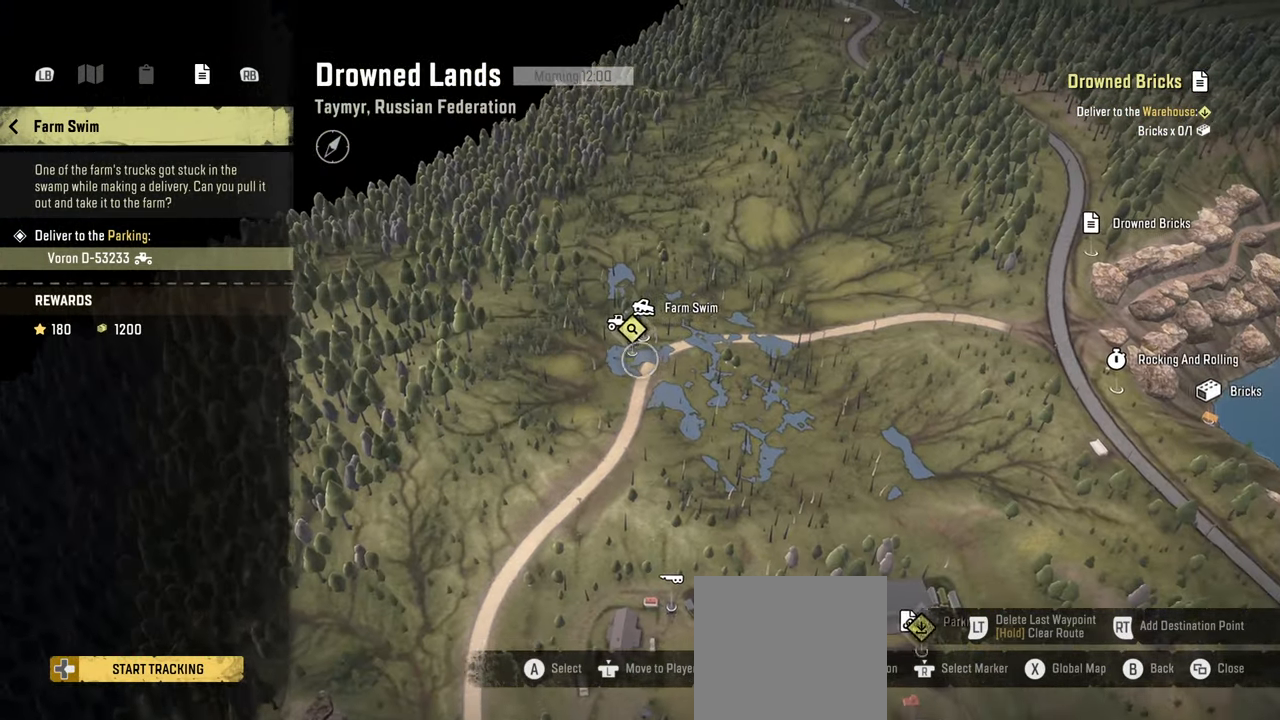
Gameplay with a controller (Xbox layout); each line is a JSON object with the inputs held at the frame after it. "events" lists button and stick changes between this image and that frame as [ms after this image, input, new state], when the widget could be followed in between.
{"buttons": [], "left_stick": "center", "right_stick": "center", "events": []}
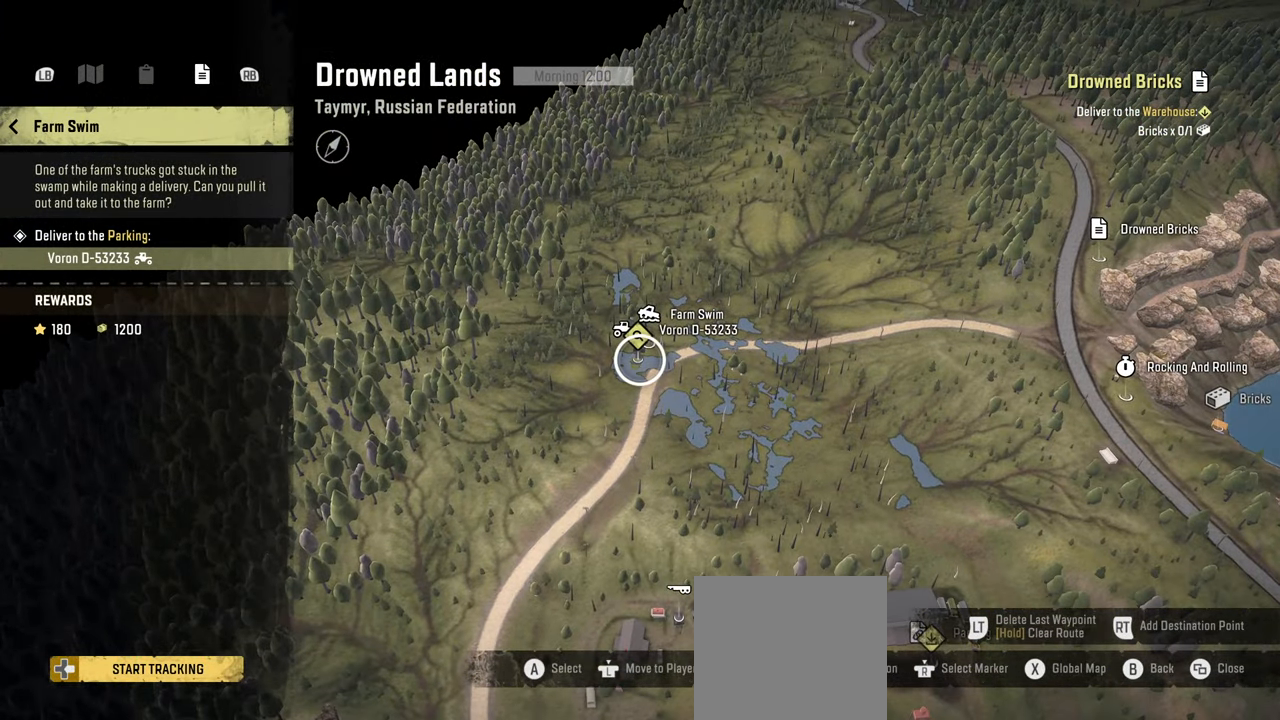
{"buttons": [], "left_stick": "down", "right_stick": "down-left", "events": [[250, "left_stick", "down"], [300, "right_stick", "down"], [350, "right_stick", "down-left"]]}
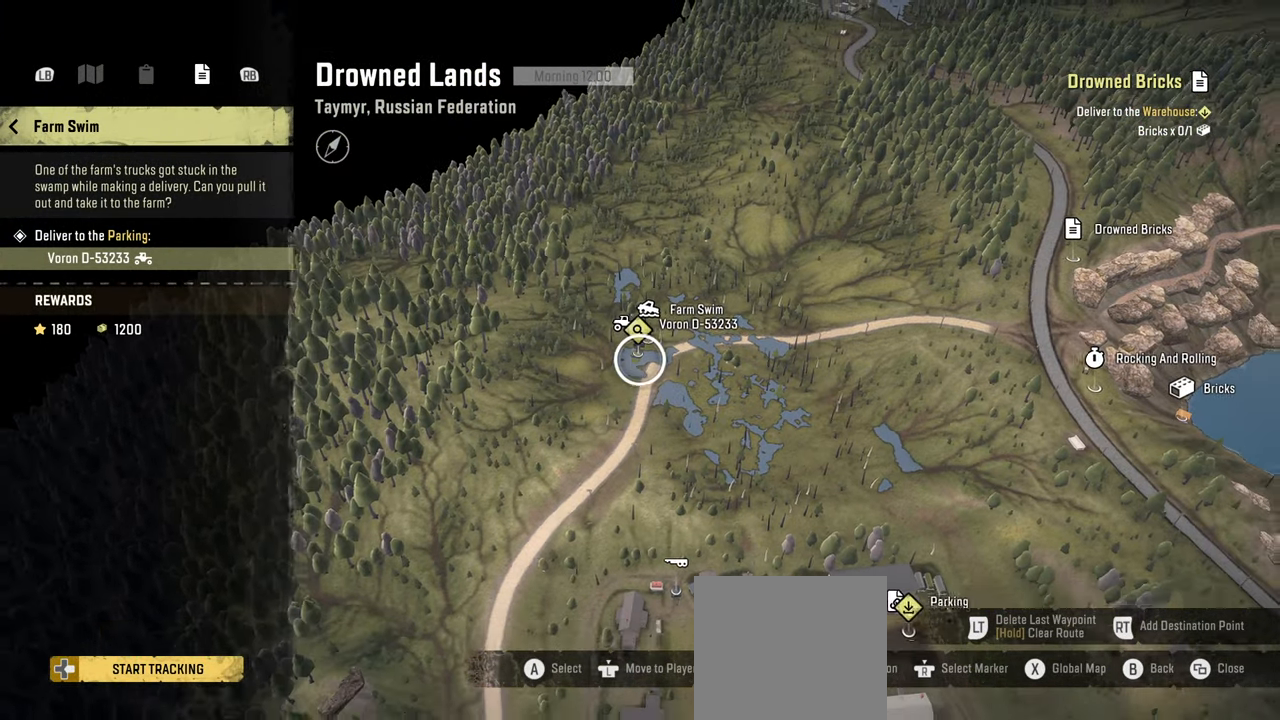
{"buttons": [], "left_stick": "down", "right_stick": "down-left", "events": []}
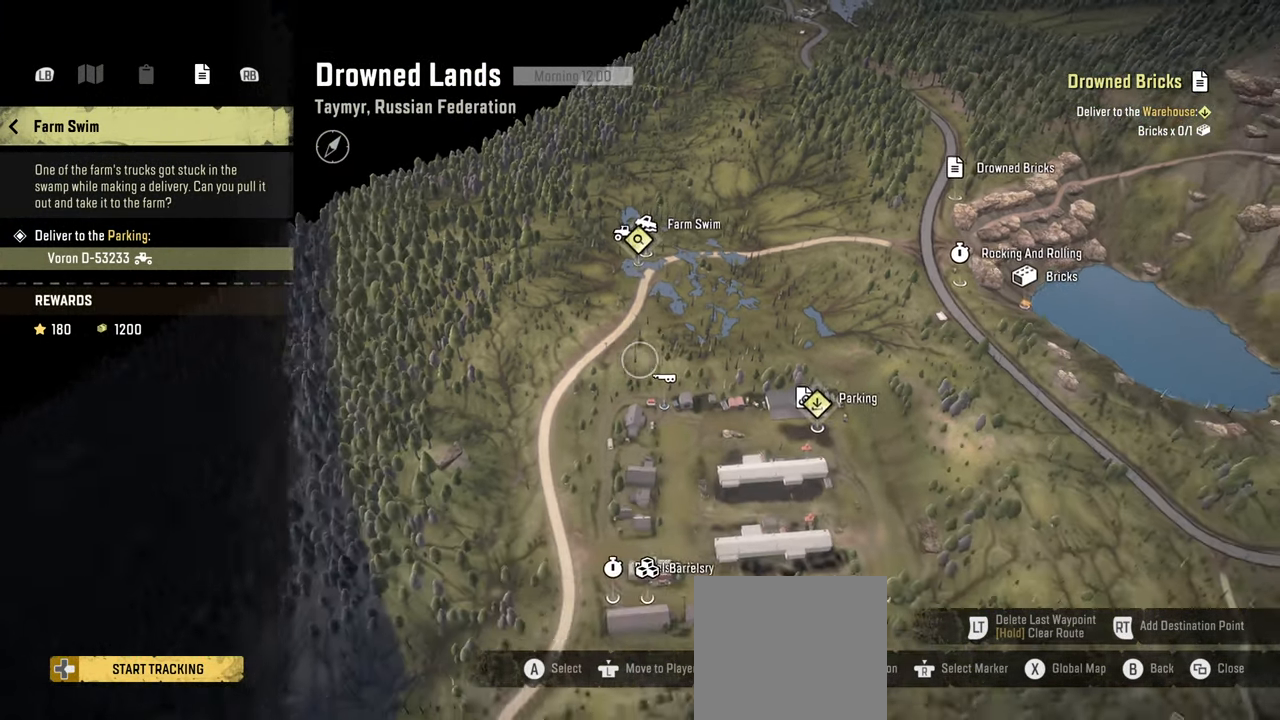
{"buttons": [], "left_stick": "down", "right_stick": "down-left", "events": []}
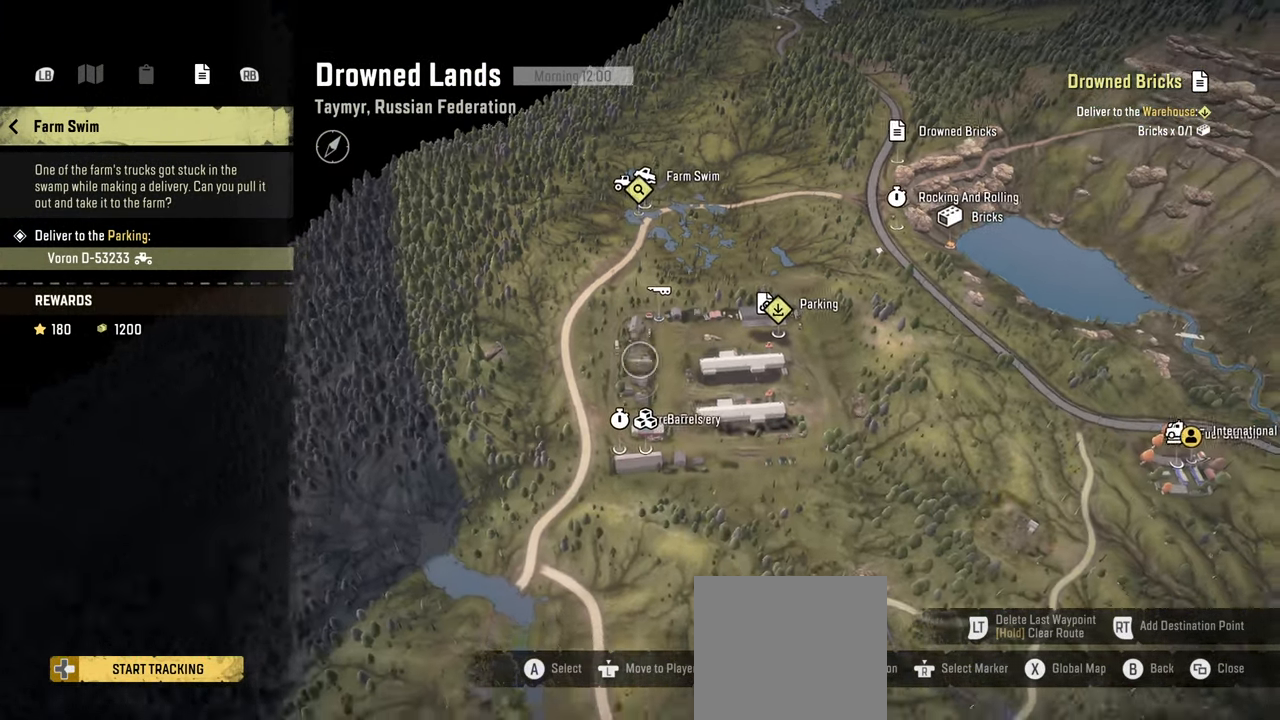
{"buttons": [], "left_stick": "down", "right_stick": "down-left", "events": []}
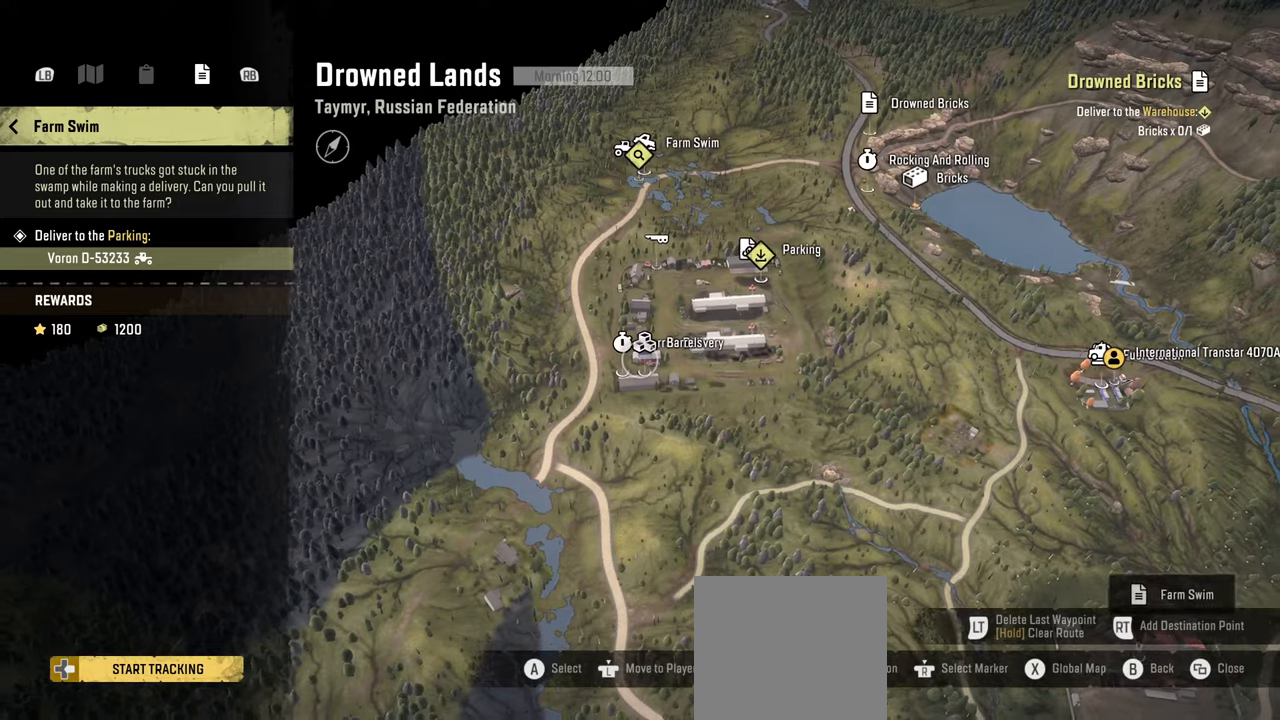
{"buttons": [], "left_stick": "right", "right_stick": "right", "events": [[117, "left_stick", "center"], [134, "right_stick", "right"], [417, "left_stick", "right"]]}
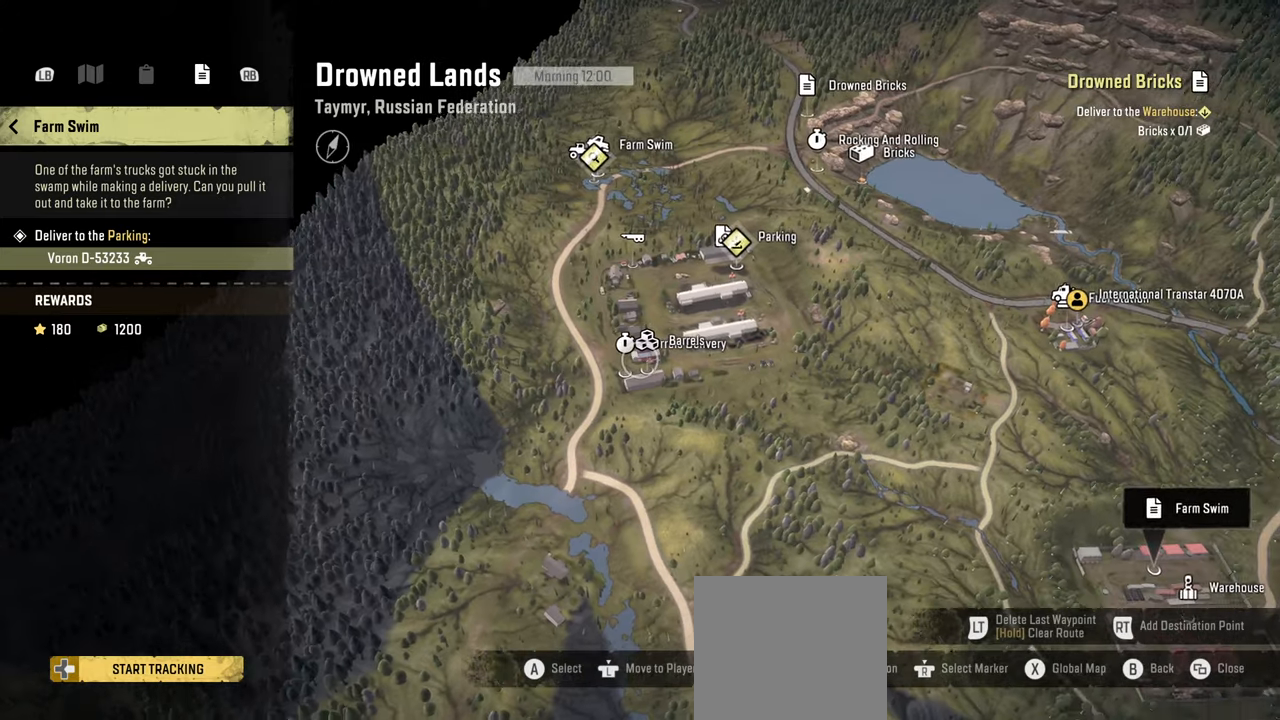
{"buttons": [], "left_stick": "center", "right_stick": "right", "events": [[317, "left_stick", "center"]]}
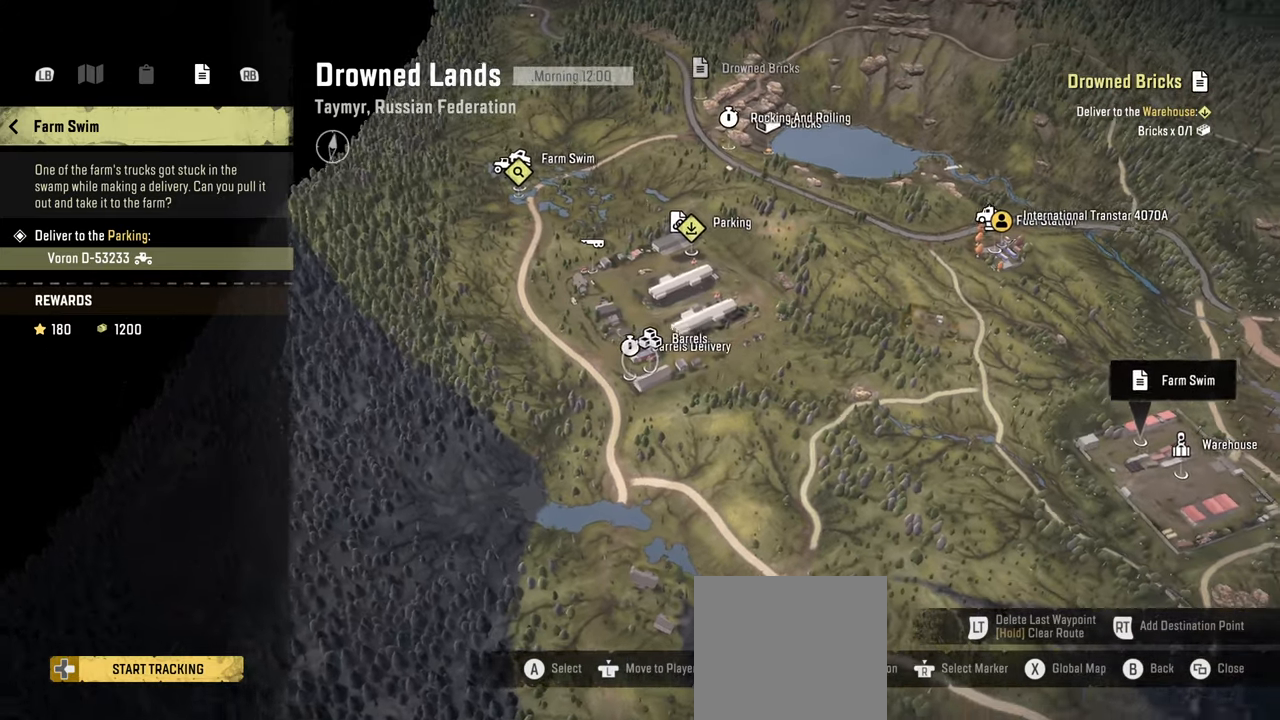
{"buttons": [], "left_stick": "center", "right_stick": "right", "events": [[334, "right_stick", "center"], [500, "right_stick", "right"]]}
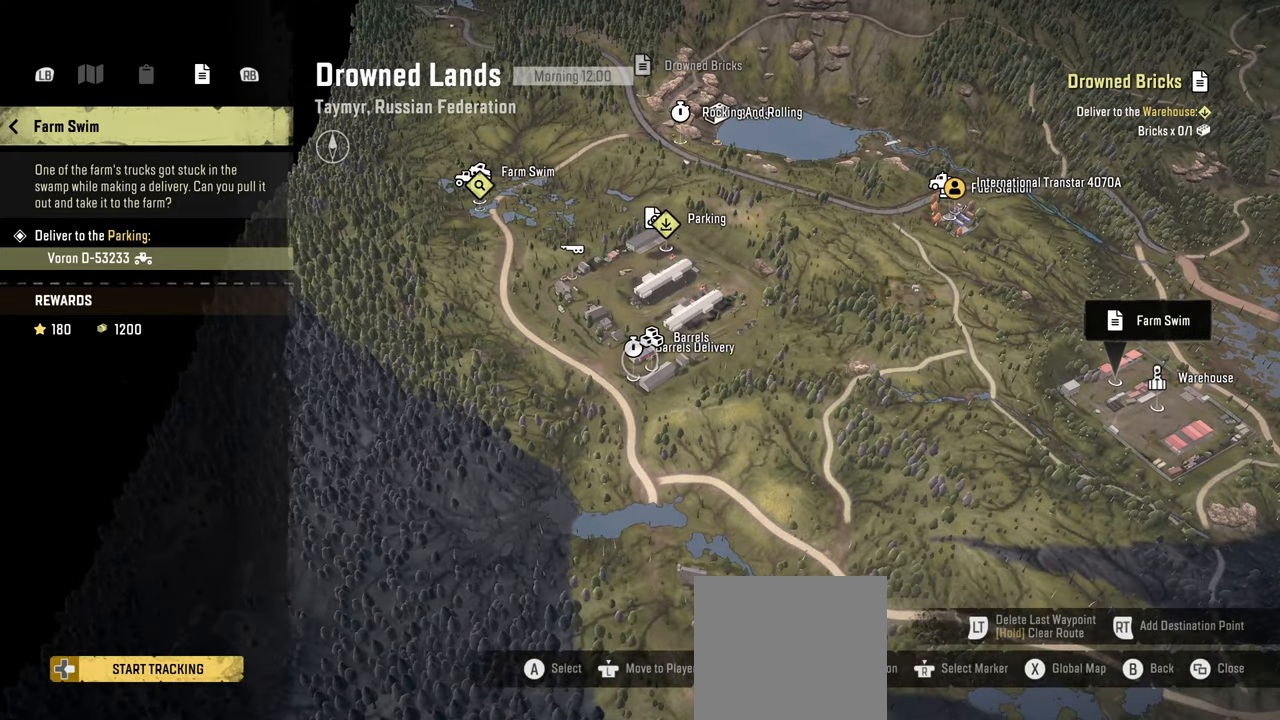
{"buttons": [], "left_stick": "center", "right_stick": "right", "events": []}
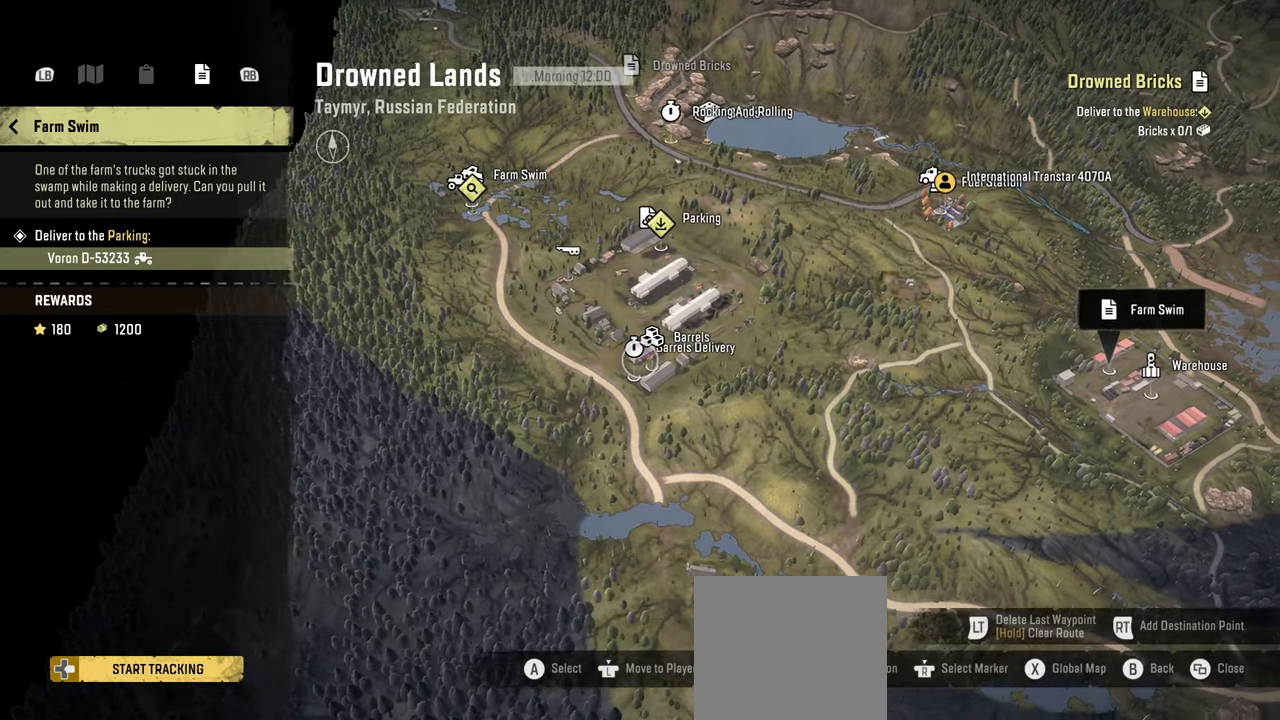
{"buttons": [], "left_stick": "center", "right_stick": "center", "events": [[467, "right_stick", "center"]]}
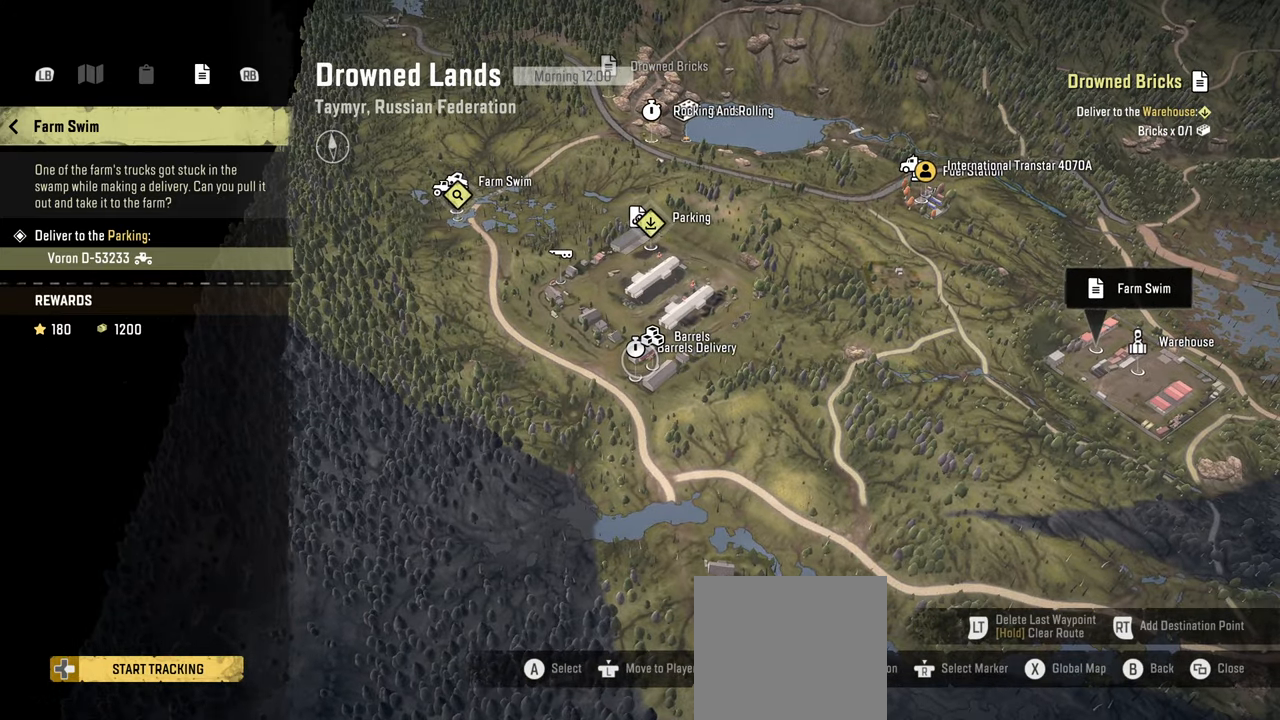
{"buttons": [], "left_stick": "center", "right_stick": "center", "events": []}
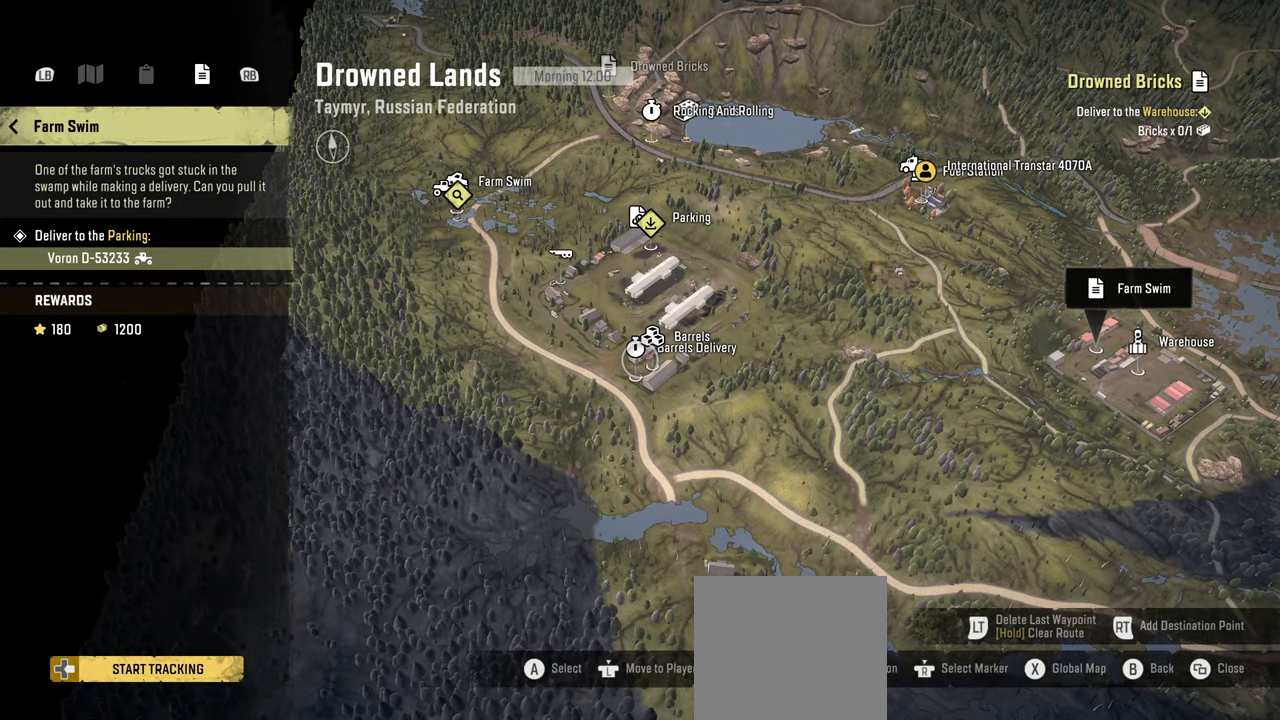
{"buttons": [], "left_stick": "center", "right_stick": "center", "events": [[100, "right_stick", "left"], [367, "right_stick", "center"]]}
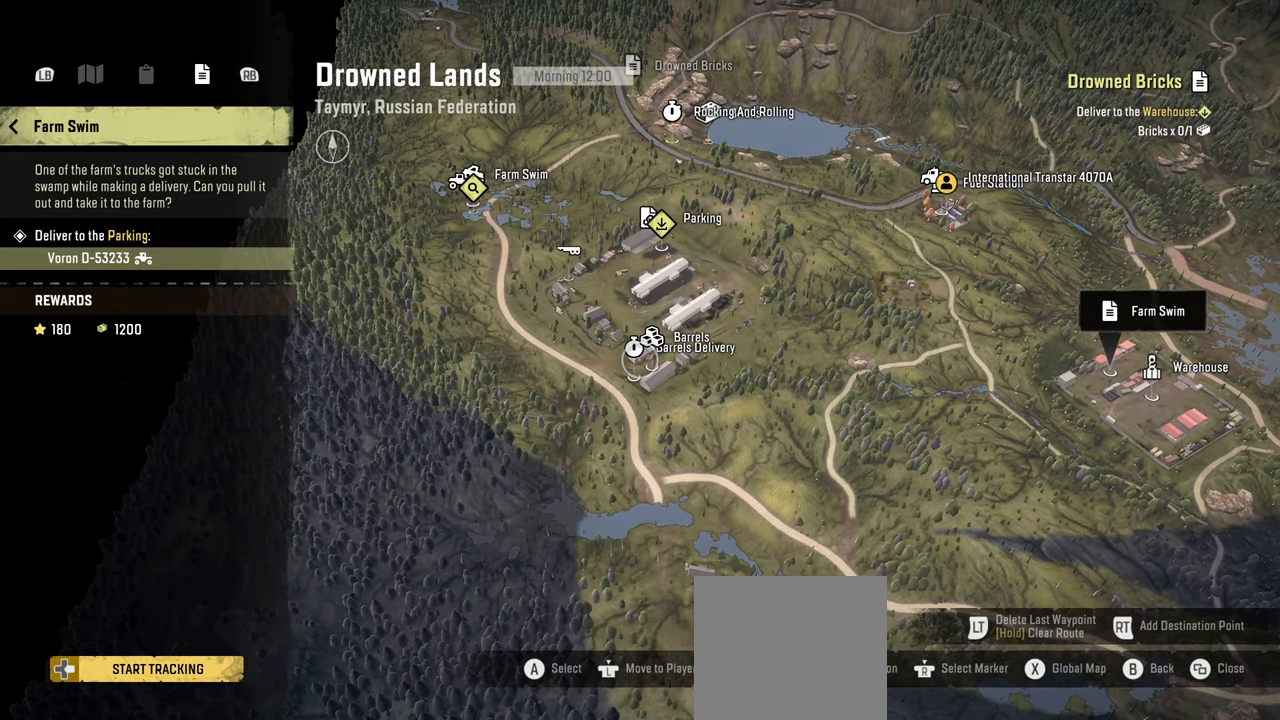
{"buttons": [], "left_stick": "up-right", "right_stick": "center", "events": [[467, "left_stick", "up-right"]]}
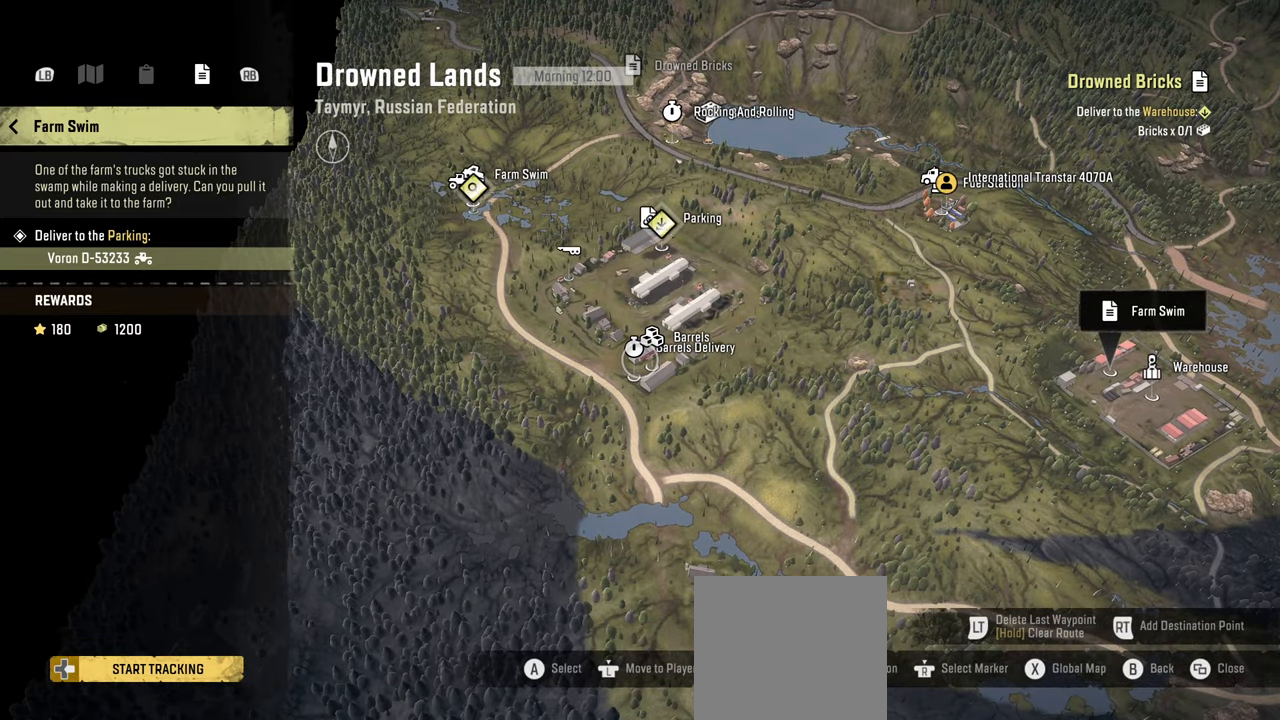
{"buttons": [], "left_stick": "up-right", "right_stick": "center", "events": []}
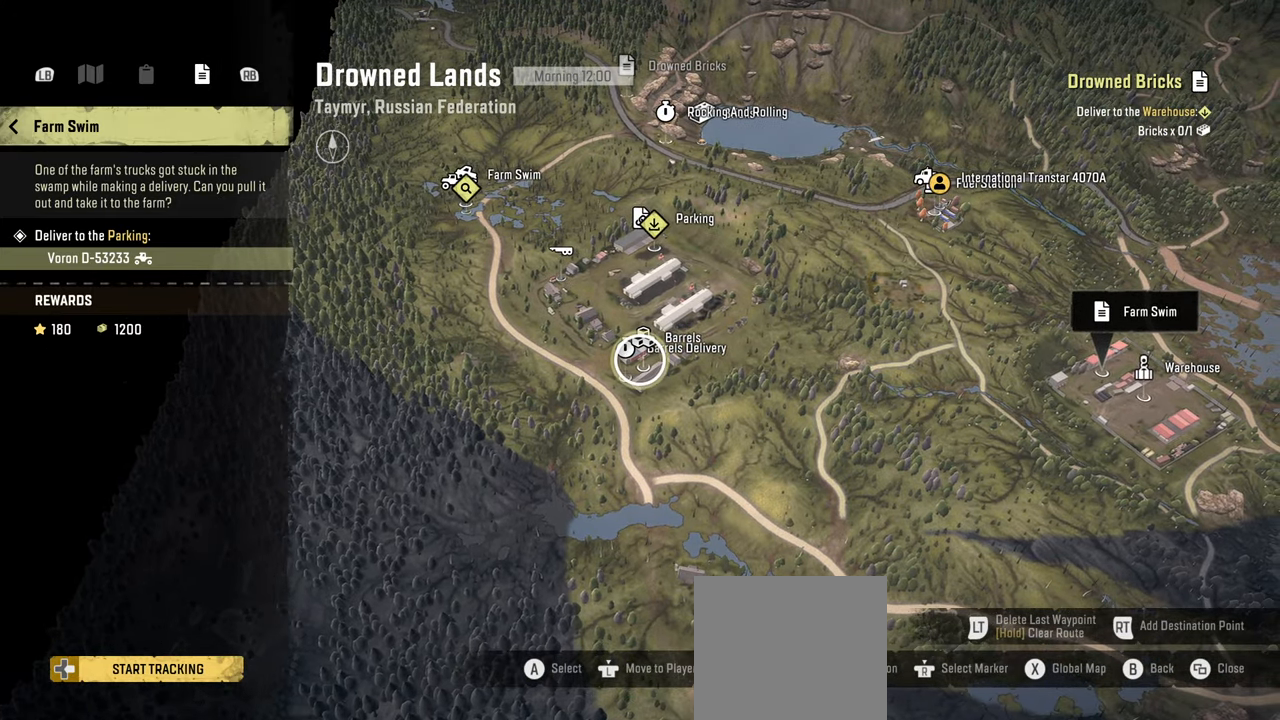
{"buttons": [], "left_stick": "up-right", "right_stick": "center", "events": []}
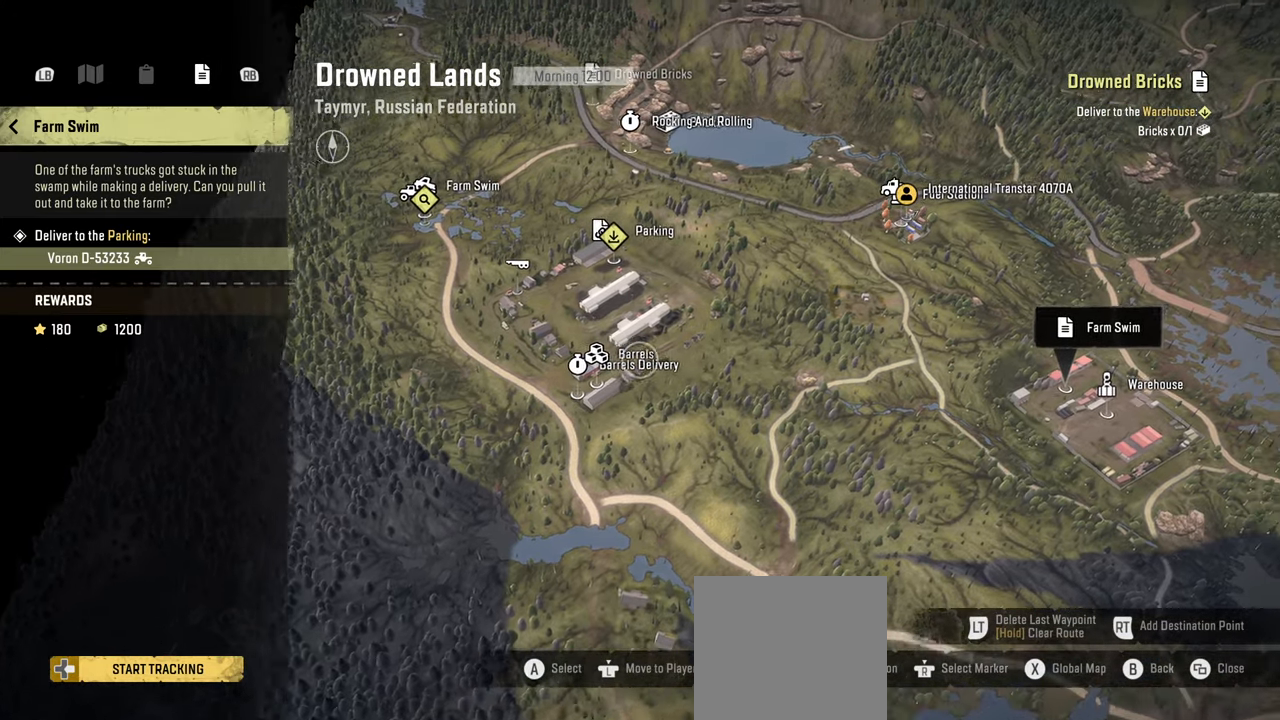
{"buttons": [], "left_stick": "center", "right_stick": "center", "events": [[234, "left_stick", "up"], [384, "left_stick", "center"]]}
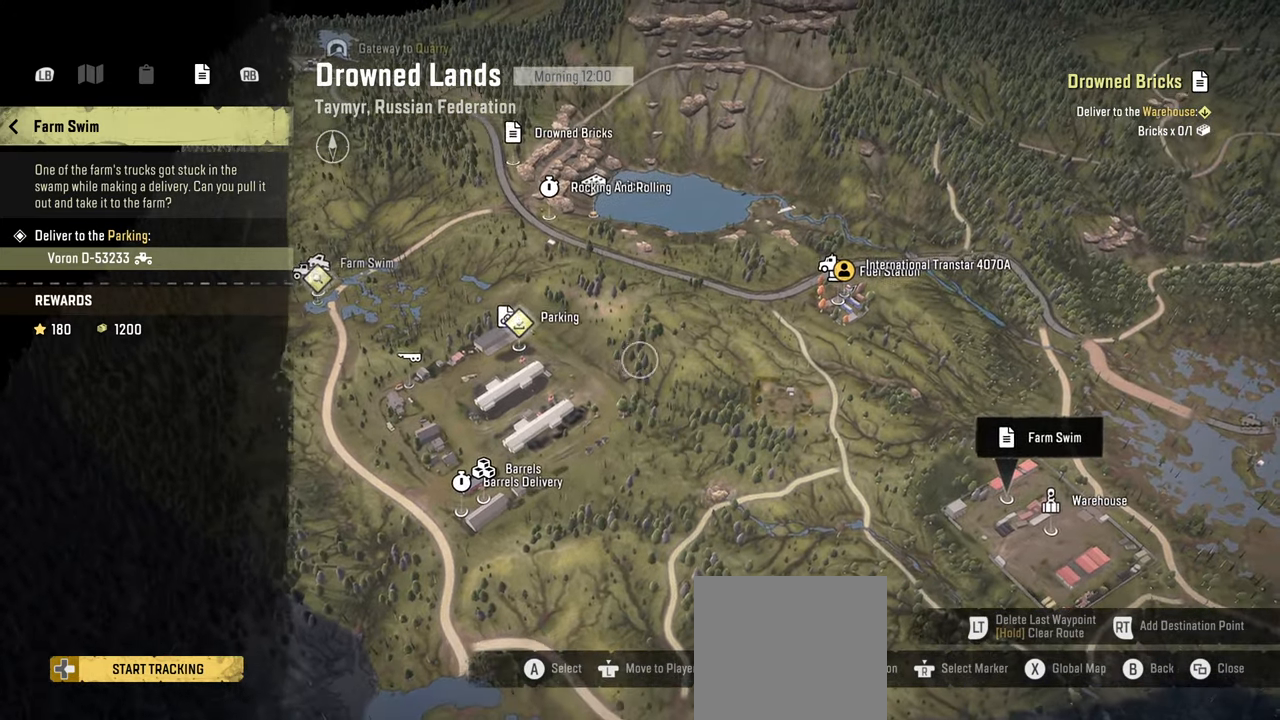
{"buttons": [], "left_stick": "center", "right_stick": "center", "events": [[100, "left_stick", "up-left"], [484, "left_stick", "center"]]}
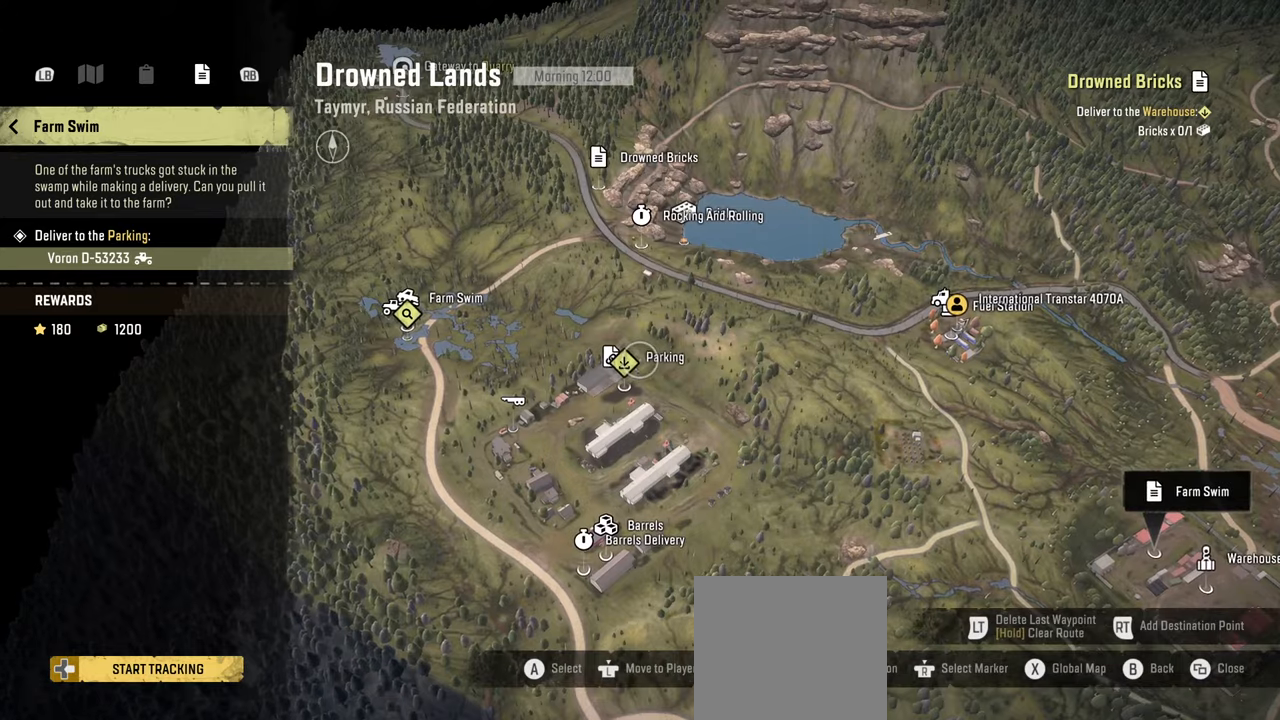
{"buttons": [], "left_stick": "center", "right_stick": "center", "events": [[150, "left_stick", "up"], [234, "left_stick", "up-left"], [450, "left_stick", "center"]]}
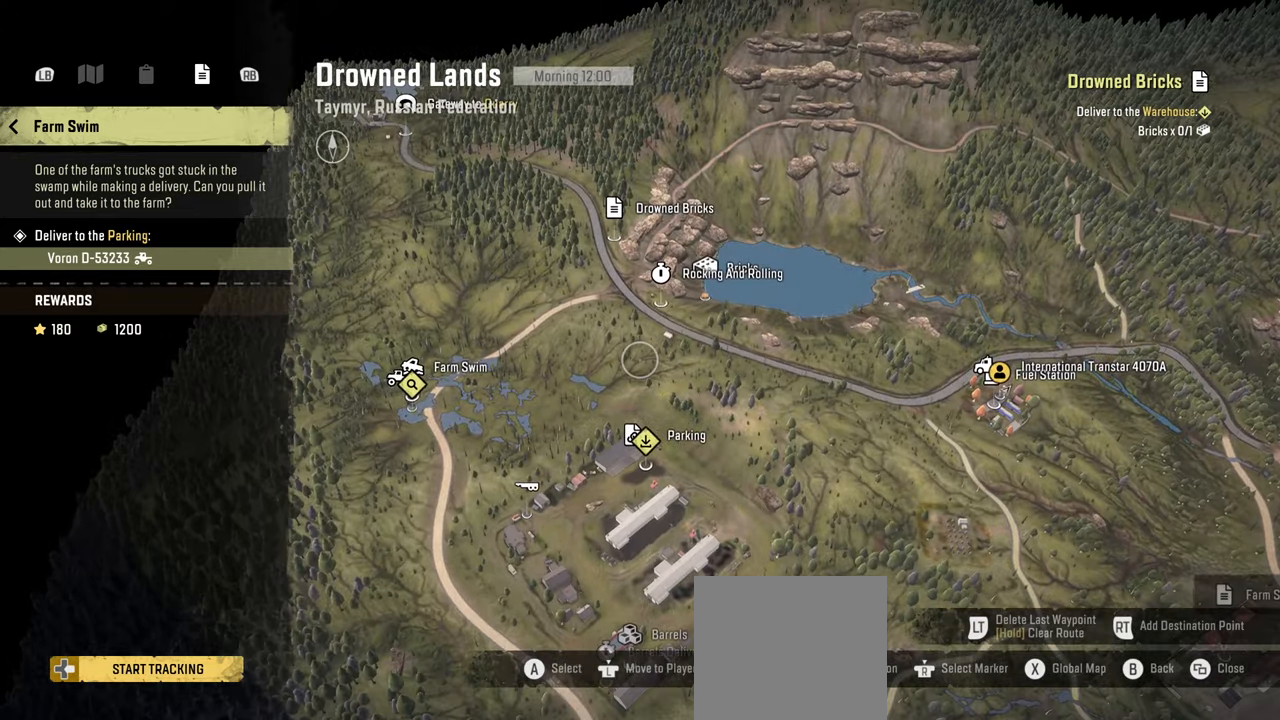
{"buttons": [], "left_stick": "down-left", "right_stick": "center", "events": [[167, "left_stick", "down"], [417, "left_stick", "center"], [500, "left_stick", "down-left"]]}
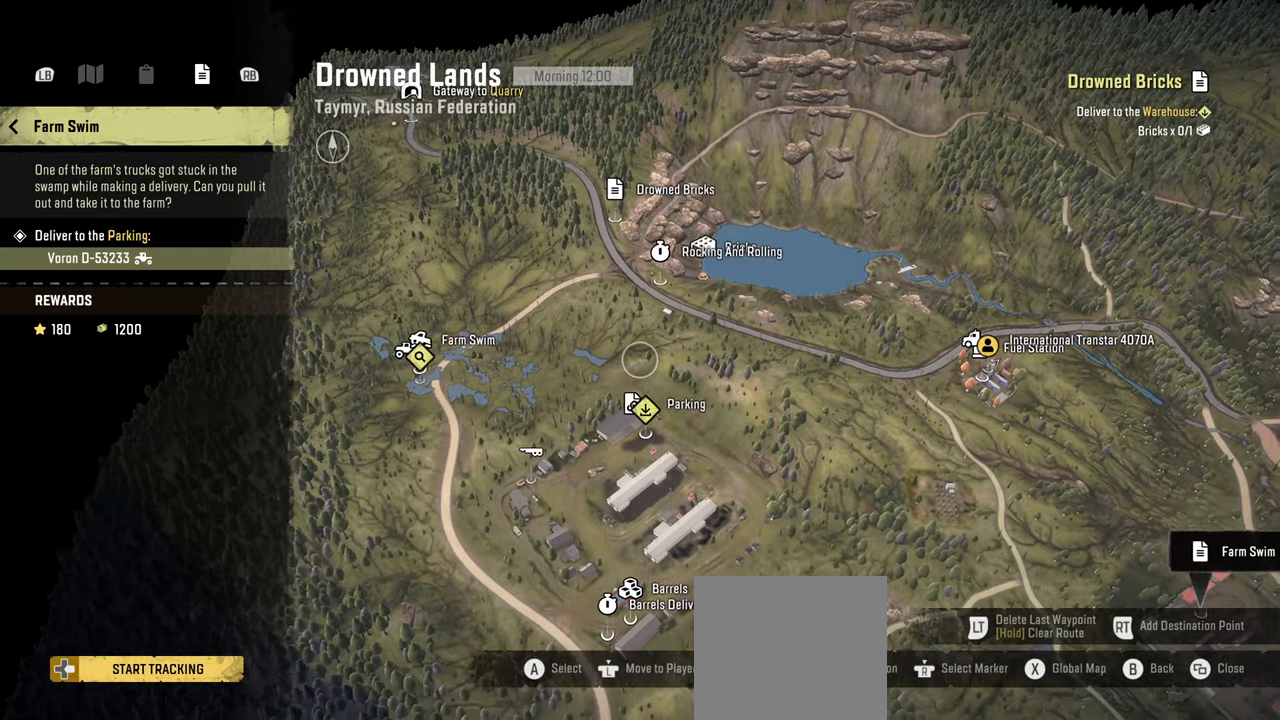
{"buttons": [], "left_stick": "up-left", "right_stick": "center", "events": [[234, "left_stick", "up-left"]]}
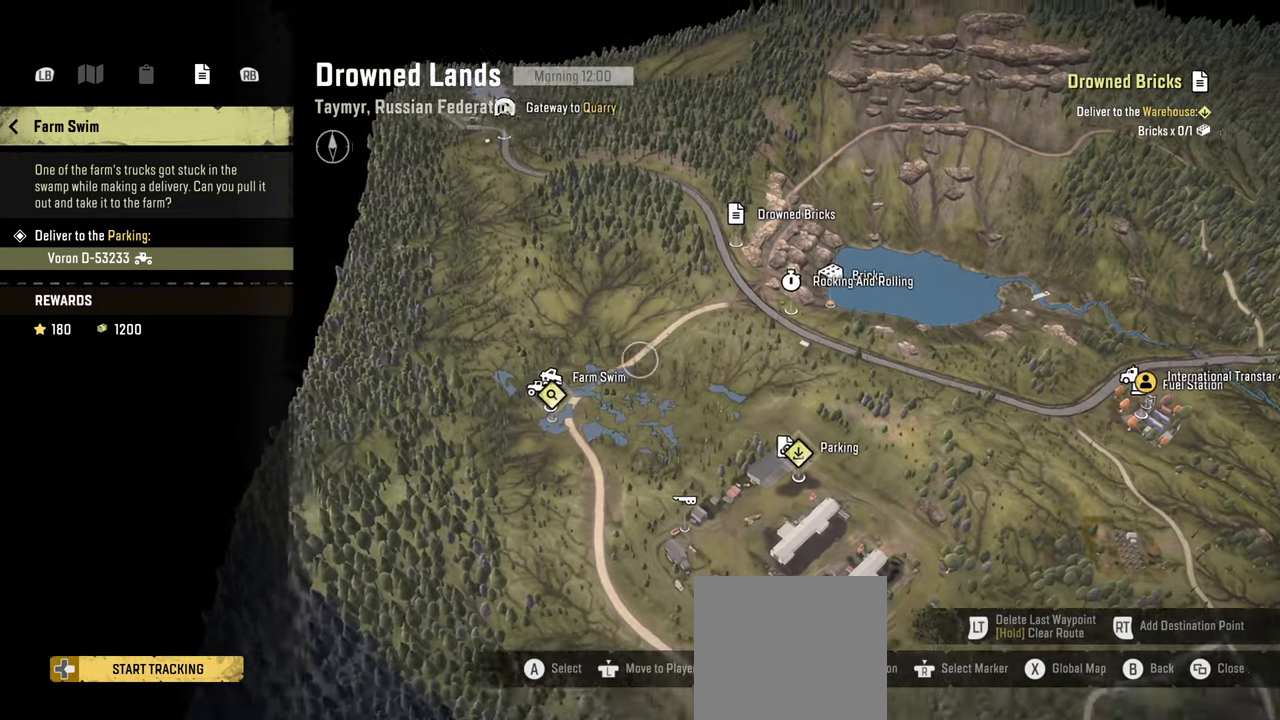
{"buttons": [], "left_stick": "down-right", "right_stick": "center", "events": [[17, "left_stick", "down-left"], [317, "left_stick", "down-right"]]}
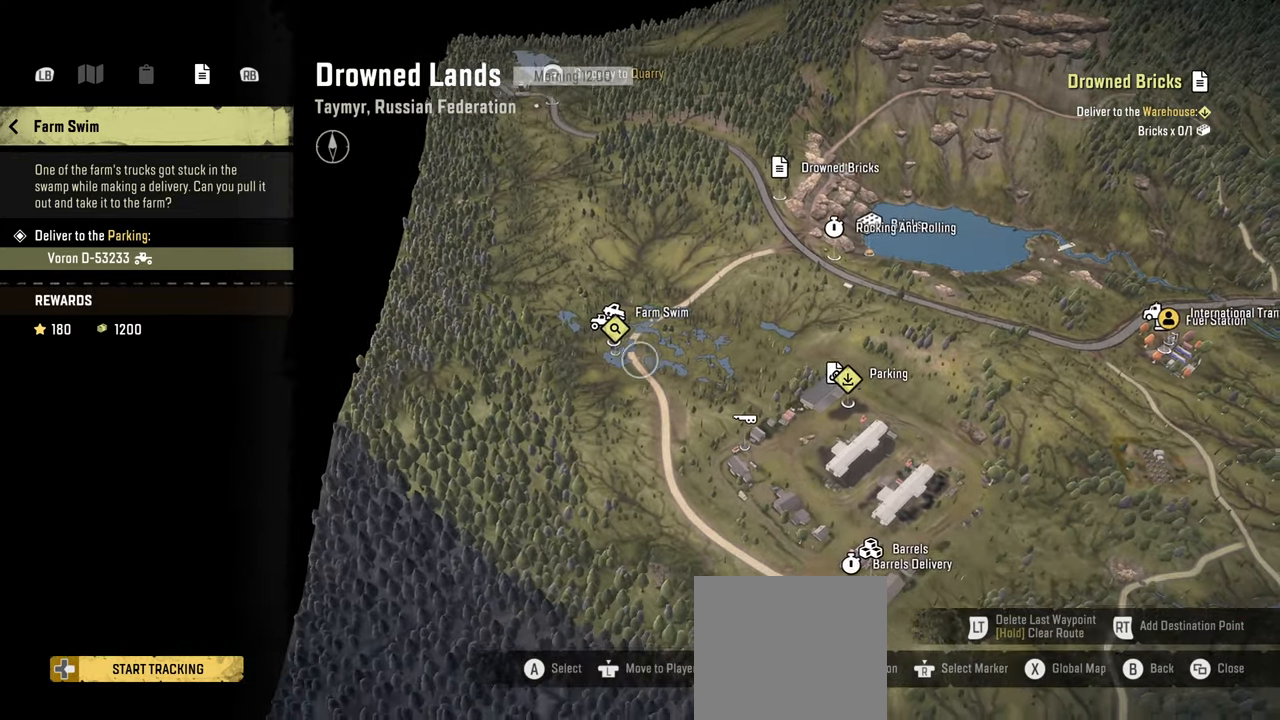
{"buttons": [], "left_stick": "up-right", "right_stick": "center", "events": [[117, "left_stick", "up"], [234, "left_stick", "up-right"]]}
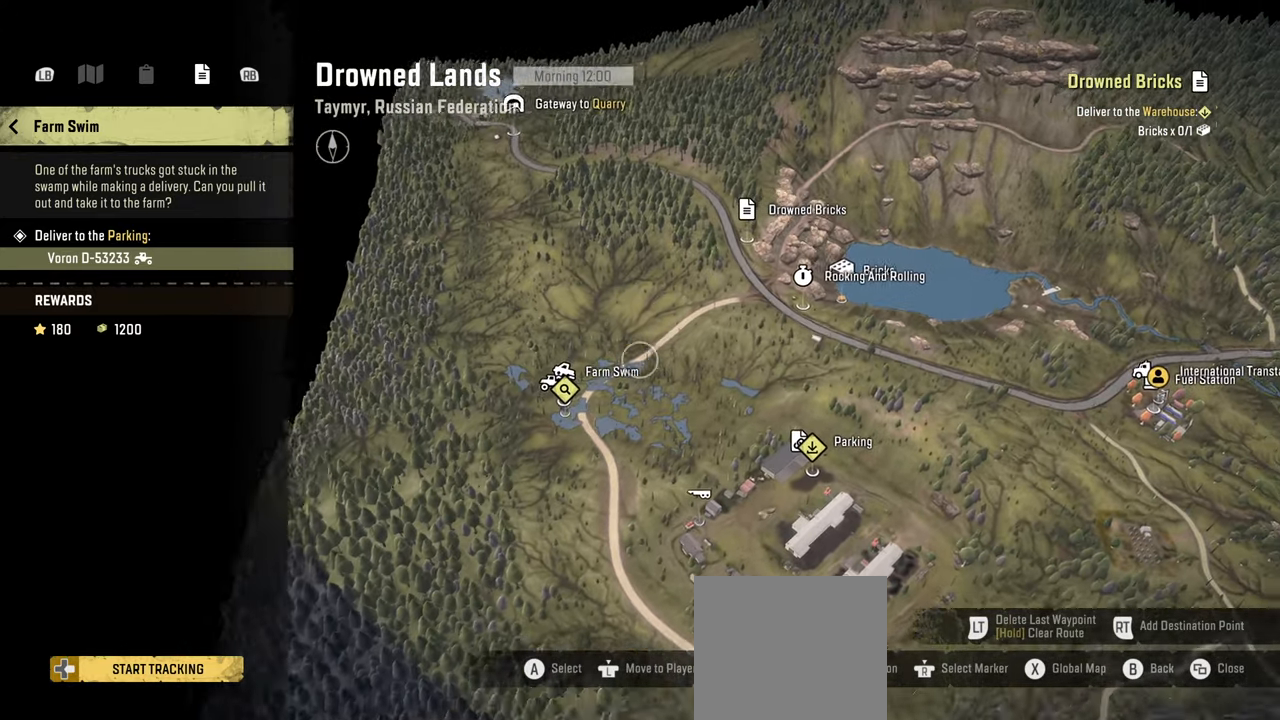
{"buttons": [], "left_stick": "down", "right_stick": "center", "events": [[167, "left_stick", "down"]]}
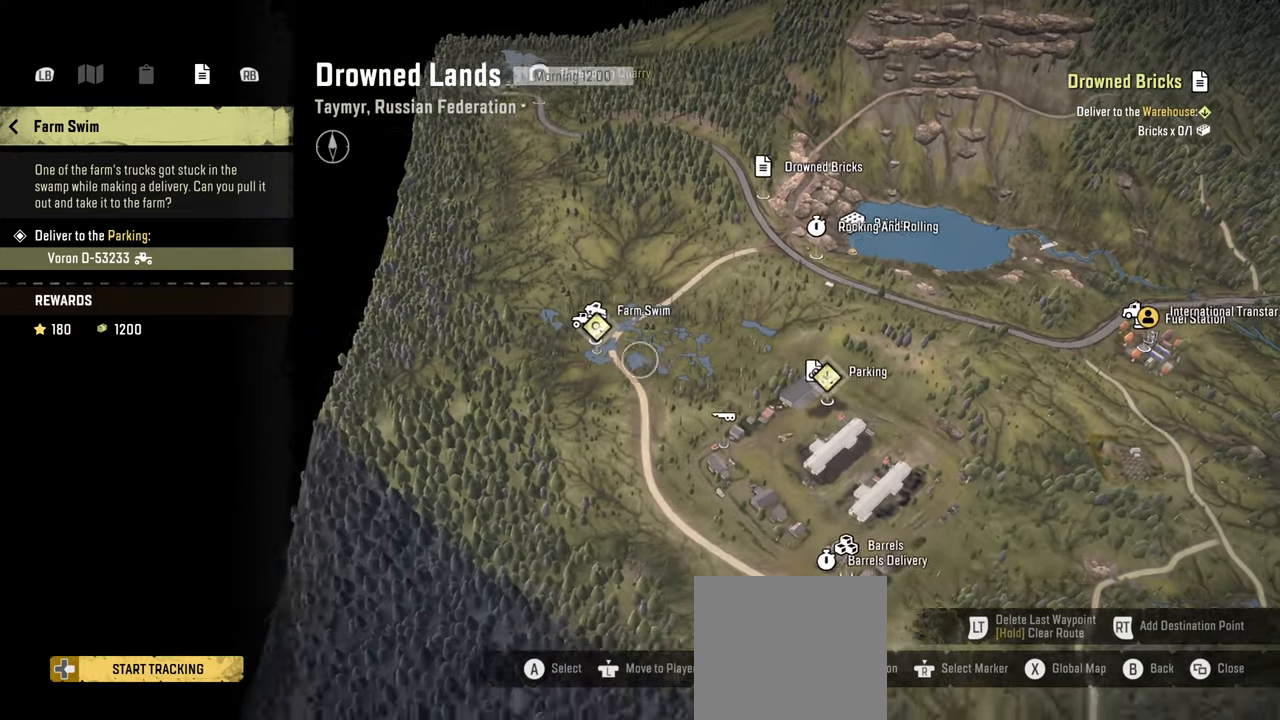
{"buttons": [], "left_stick": "center", "right_stick": "up", "events": [[200, "left_stick", "center"], [267, "left_stick", "up"], [350, "left_stick", "up-right"], [367, "right_stick", "up"], [484, "left_stick", "center"]]}
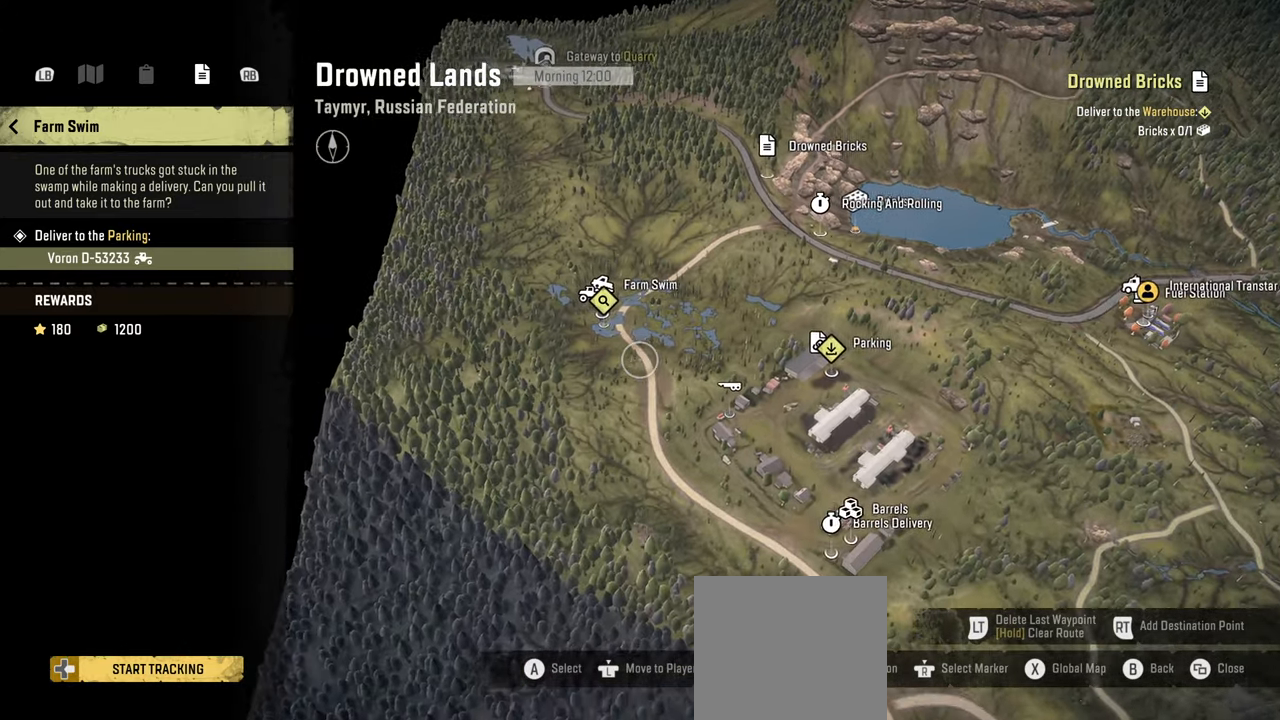
{"buttons": [], "left_stick": "center", "right_stick": "up", "events": []}
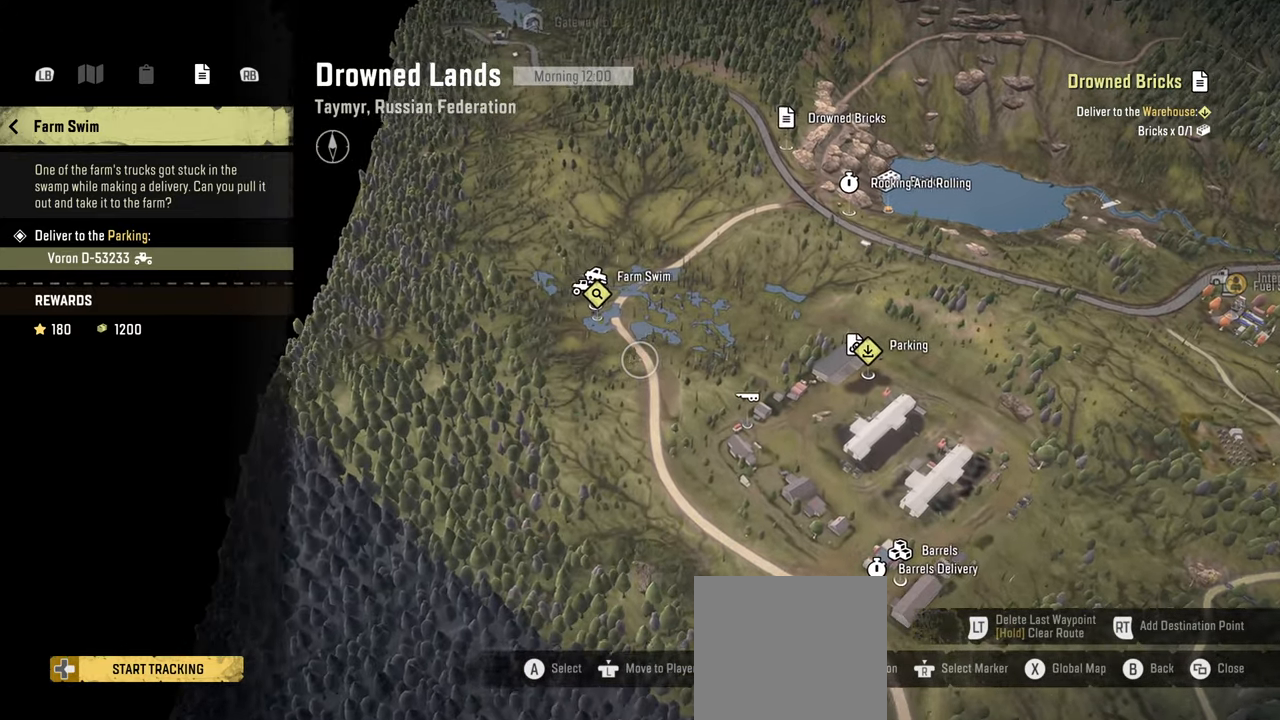
{"buttons": [], "left_stick": "down-right", "right_stick": "up", "events": [[500, "left_stick", "down-right"]]}
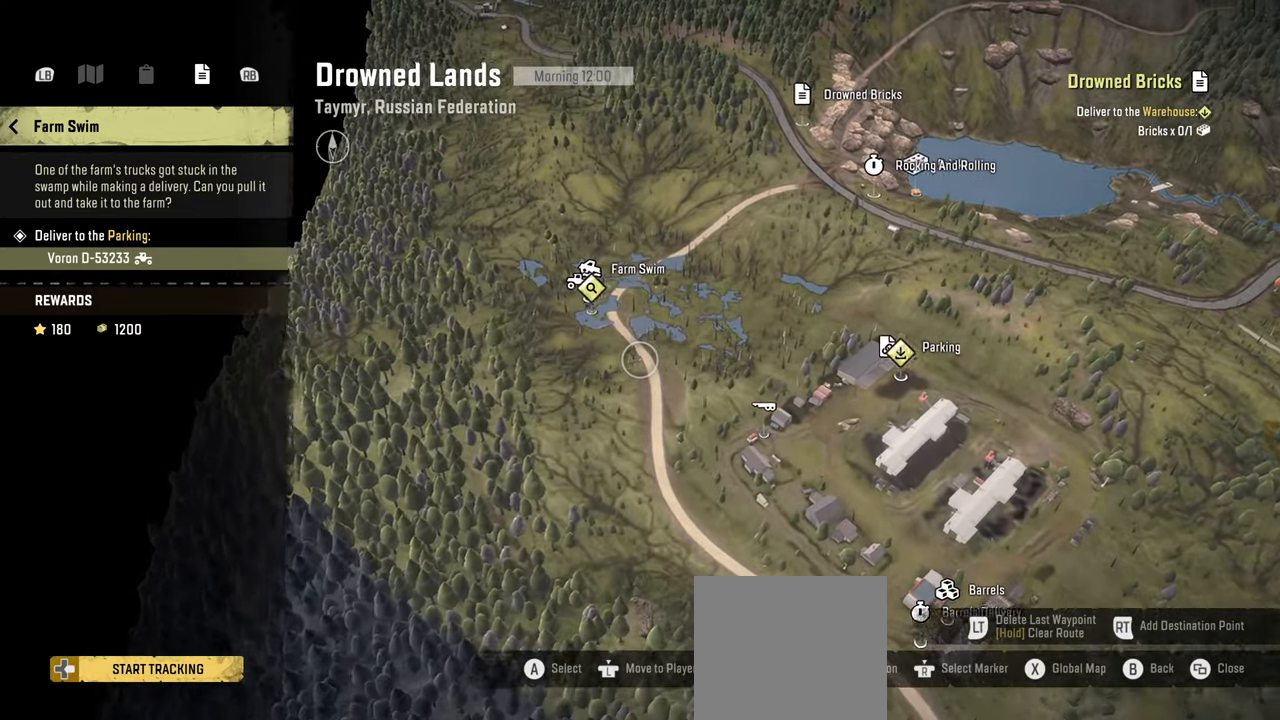
{"buttons": [], "left_stick": "down-right", "right_stick": "up", "events": []}
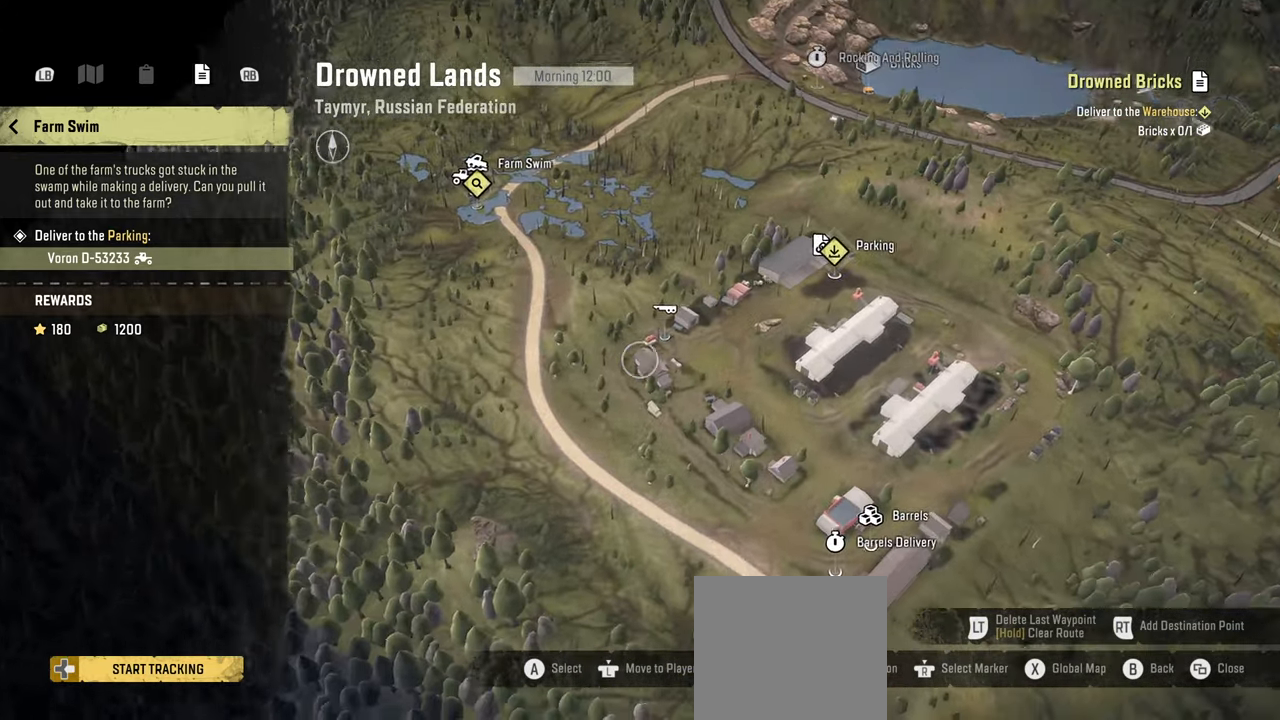
{"buttons": [], "left_stick": "up", "right_stick": "center", "events": [[100, "left_stick", "down"], [234, "left_stick", "center"], [334, "left_stick", "up"], [334, "right_stick", "center"]]}
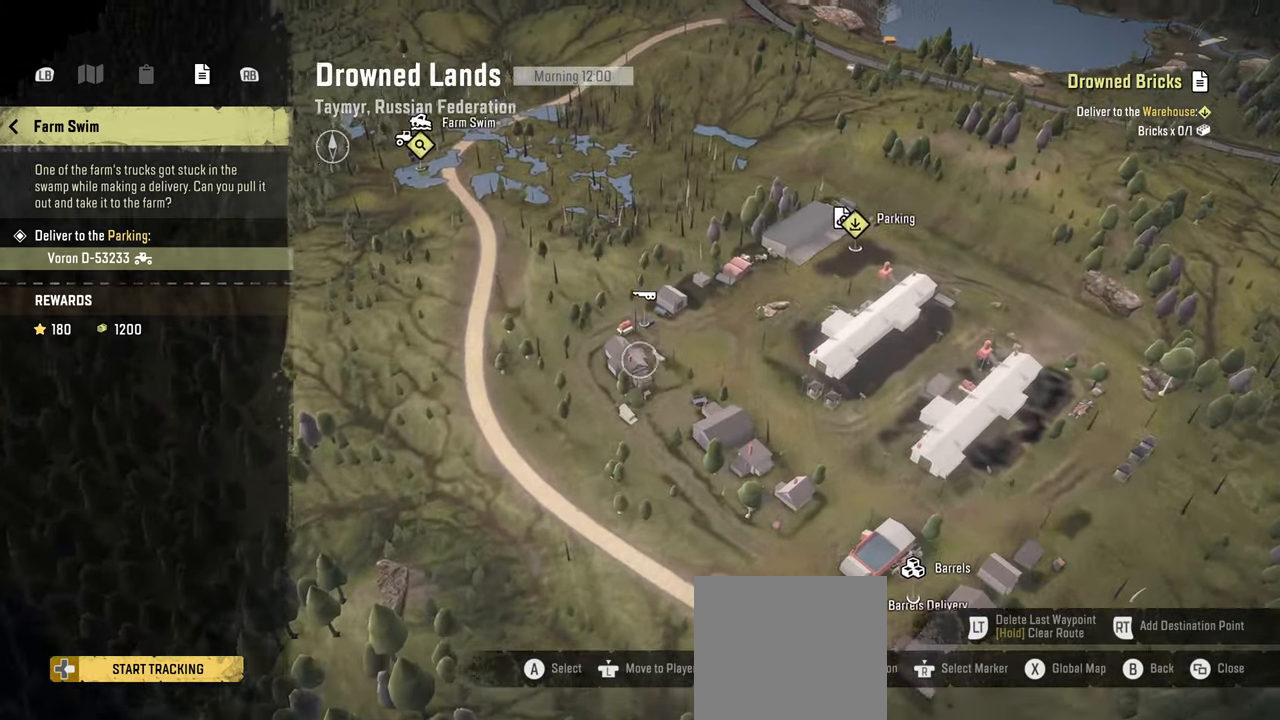
{"buttons": [], "left_stick": "down", "right_stick": "center", "events": [[150, "left_stick", "center"], [200, "left_stick", "left"], [317, "left_stick", "down-left"], [484, "left_stick", "down"]]}
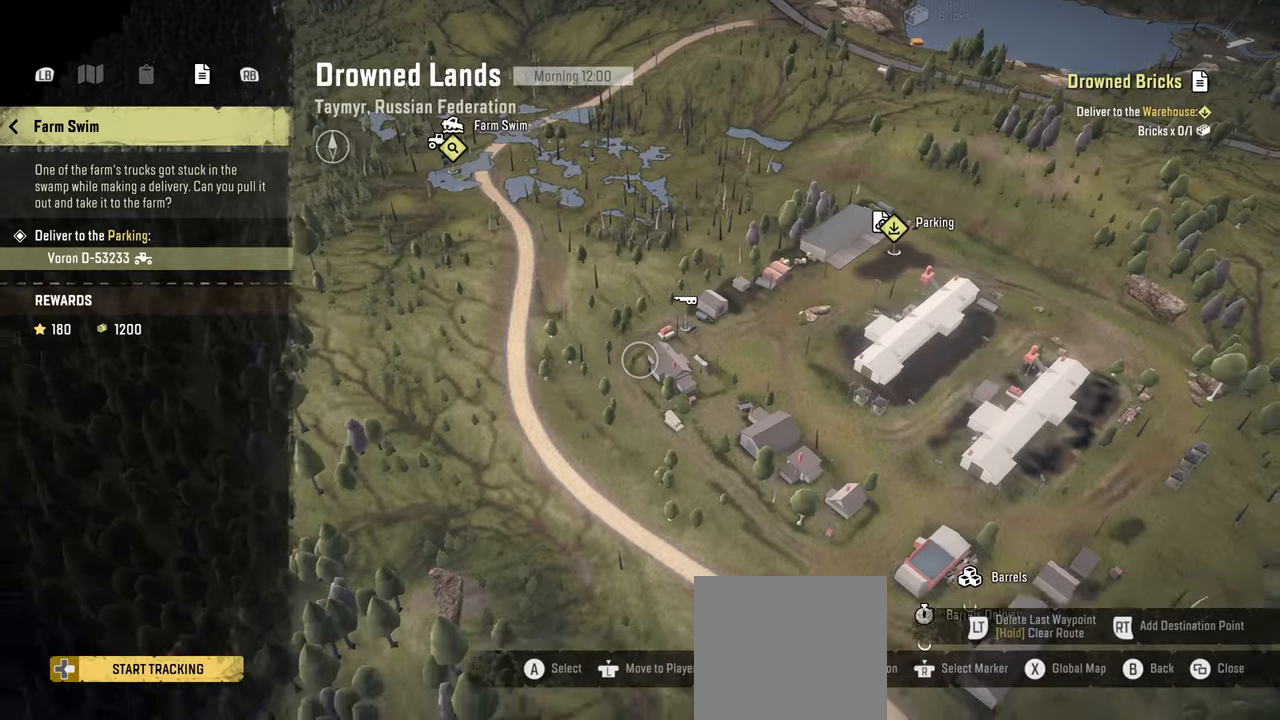
{"buttons": [], "left_stick": "down-right", "right_stick": "center", "events": [[184, "left_stick", "down-right"]]}